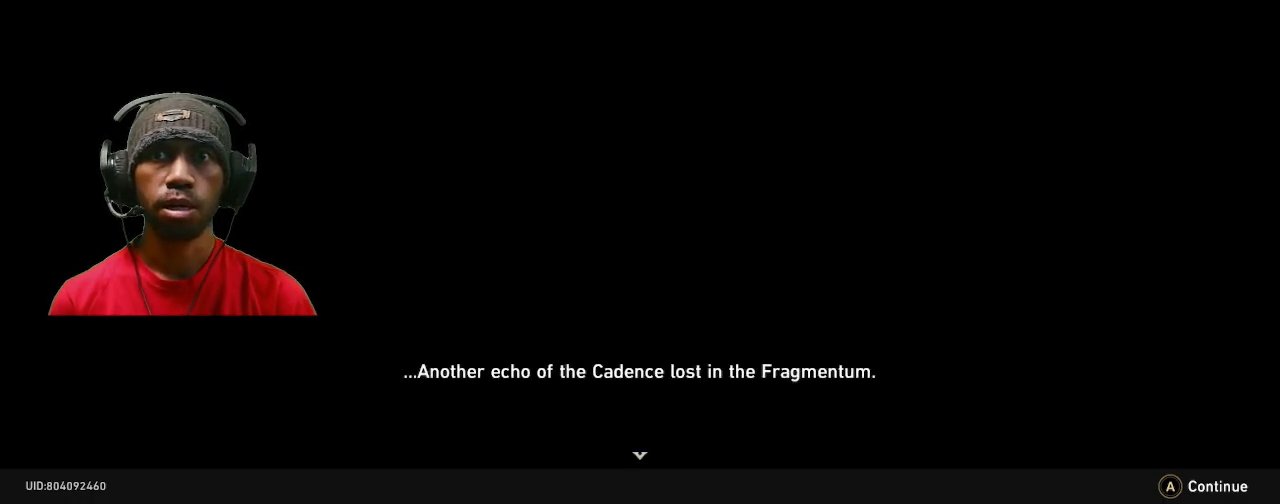
Gameplay with a controller (PlayStation layout); each line is a JSON object with the inputs held at the frame after it. "events" lists button and stick changes between this image and that frame as [ms after this image, input, new state], when the widget could be followed in between. Not read: DPAD_DOWN L3 R3.
{"buttons": ["R2"], "left_stick": "center", "right_stick": "center", "events": []}
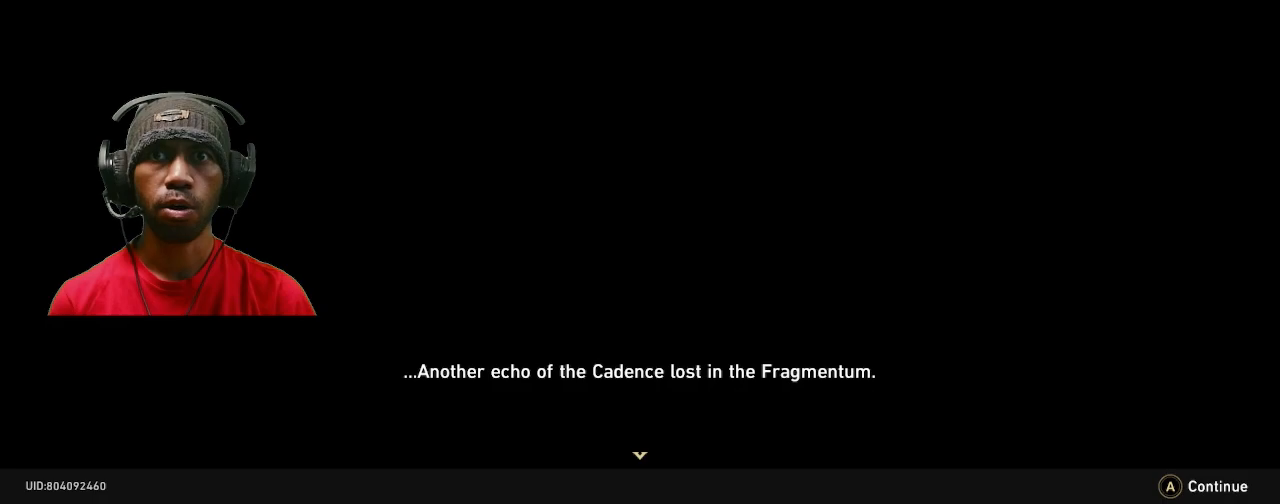
{"buttons": ["R2"], "left_stick": "center", "right_stick": "center", "events": []}
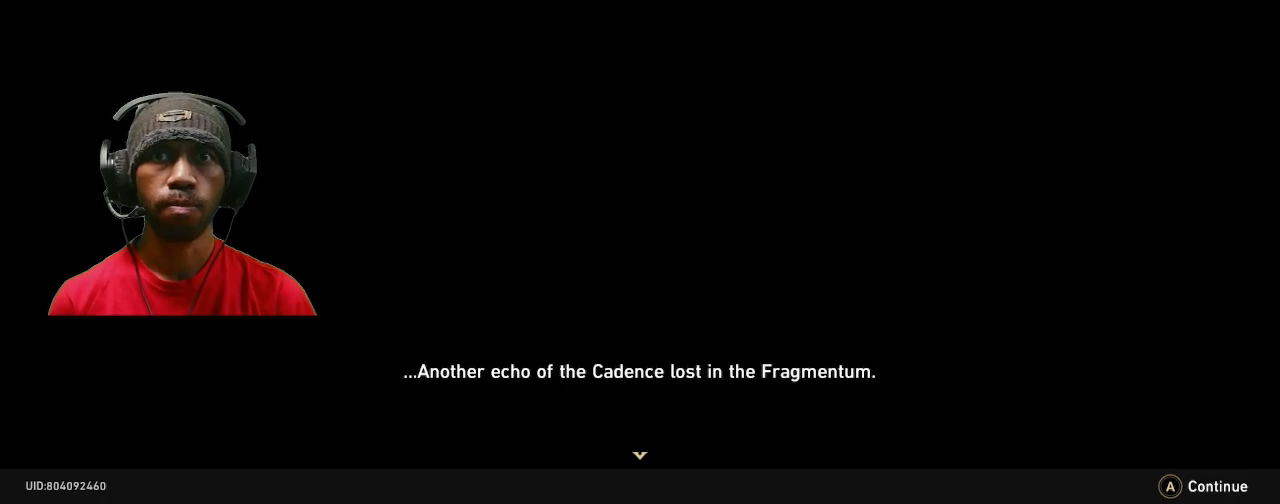
{"buttons": ["R2"], "left_stick": "center", "right_stick": "center", "events": []}
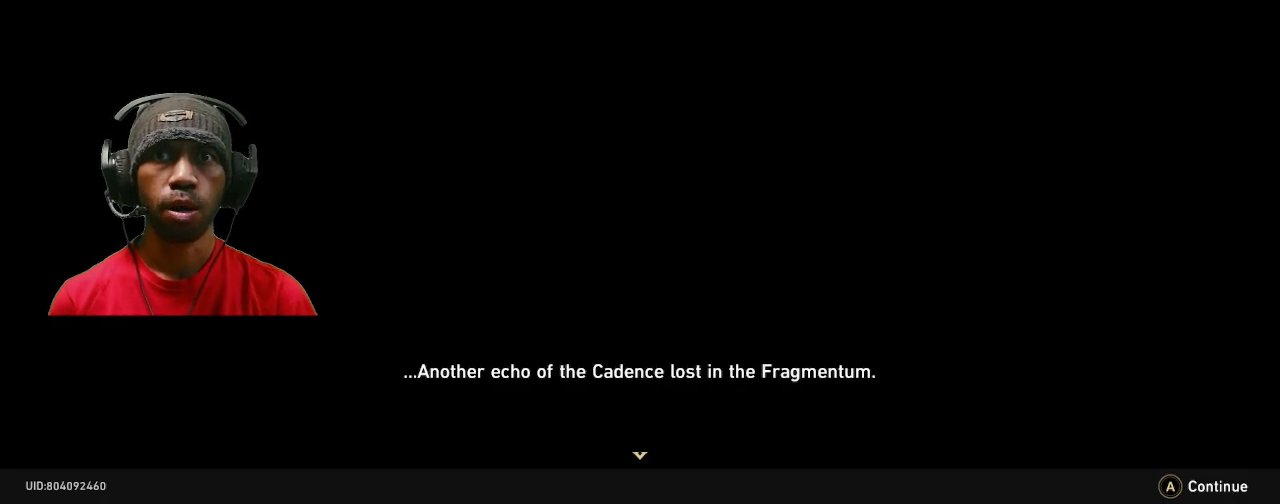
{"buttons": ["R2"], "left_stick": "center", "right_stick": "center", "events": []}
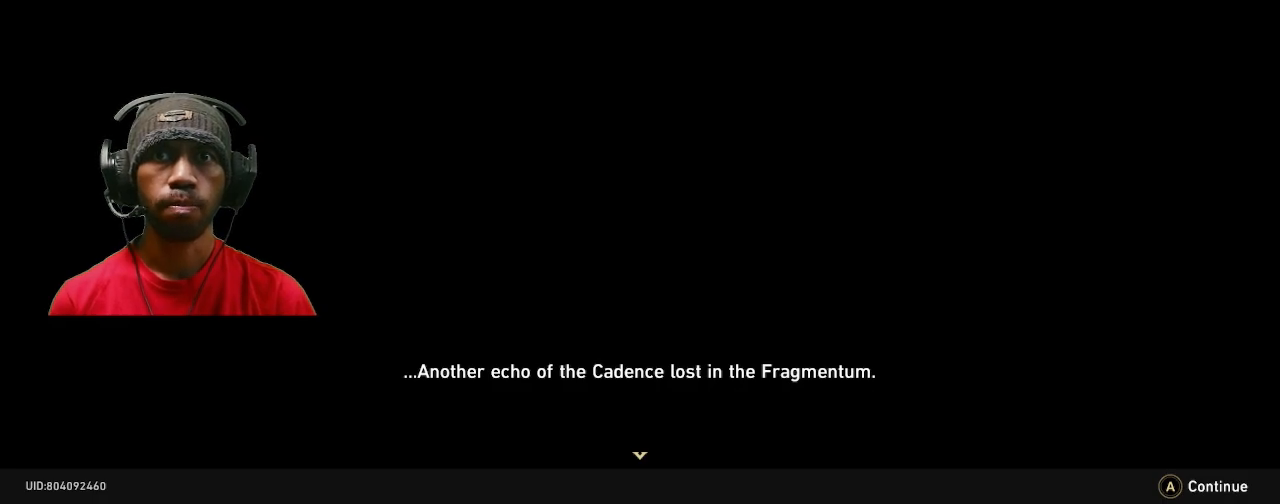
{"buttons": ["R2"], "left_stick": "center", "right_stick": "center", "events": []}
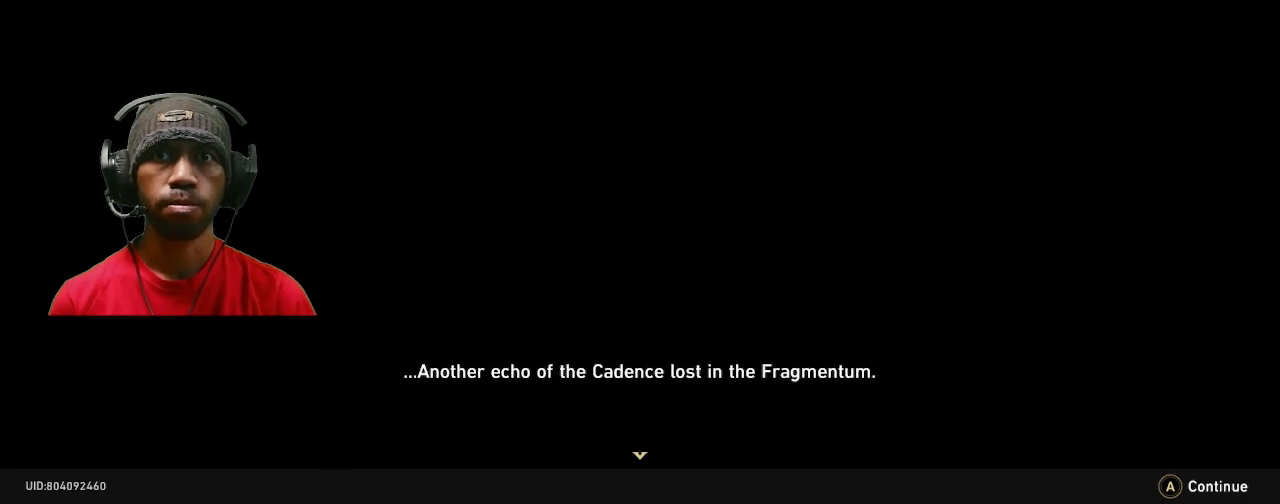
{"buttons": ["R2"], "left_stick": "center", "right_stick": "center", "events": []}
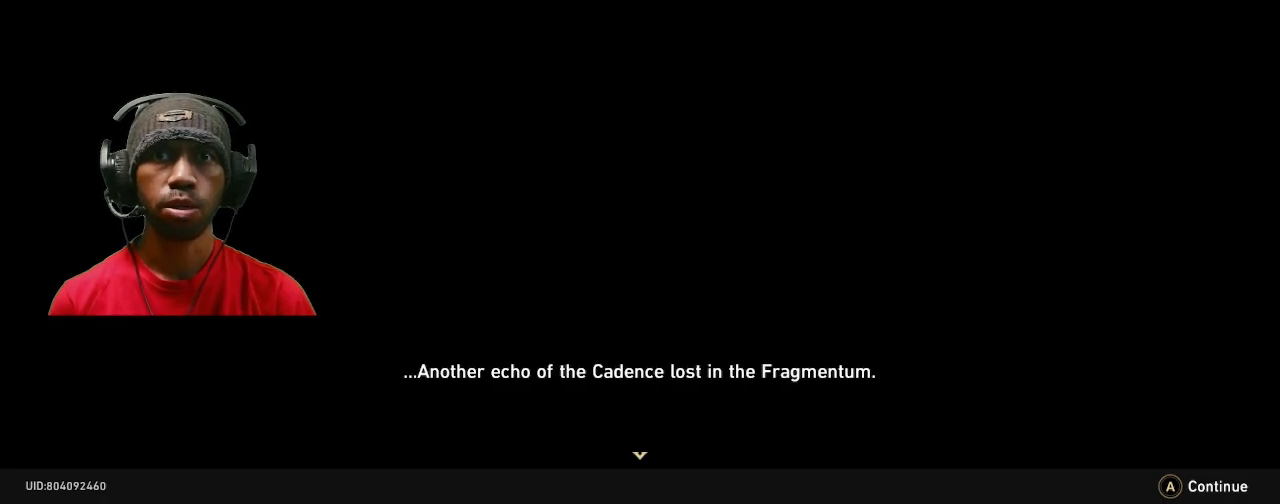
{"buttons": ["R2"], "left_stick": "center", "right_stick": "center", "events": [[300, "CROSS", "down"], [450, "CROSS", "up"]]}
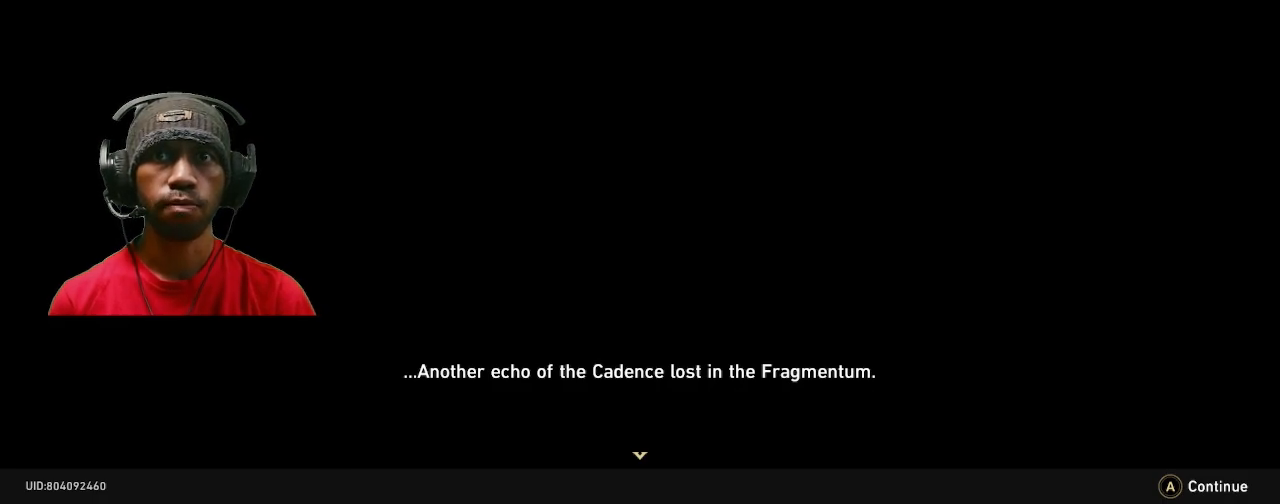
{"buttons": ["R2"], "left_stick": "center", "right_stick": "center", "events": []}
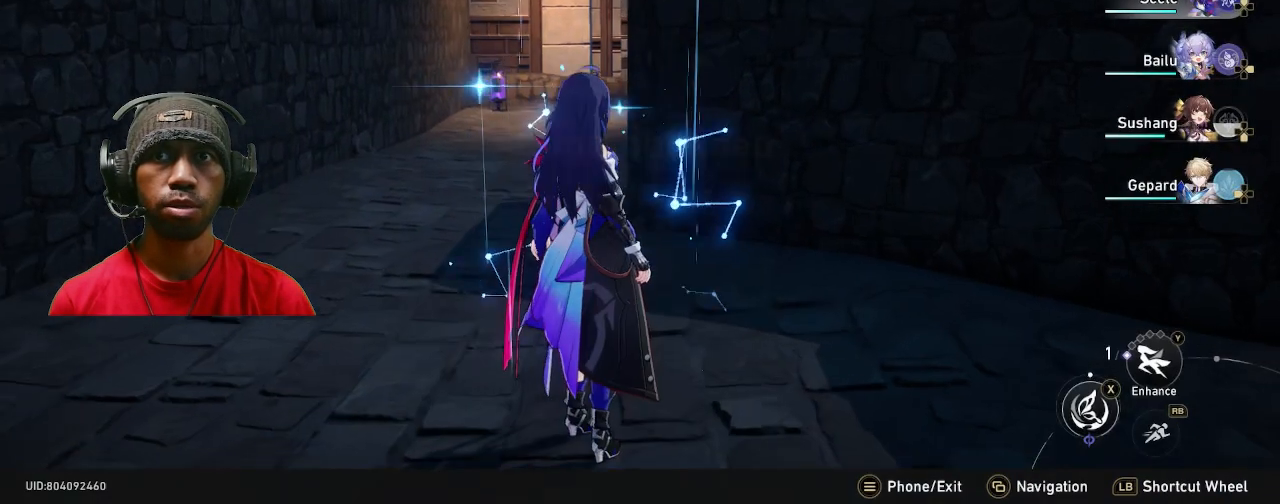
{"buttons": ["R2"], "left_stick": "center", "right_stick": "center", "events": []}
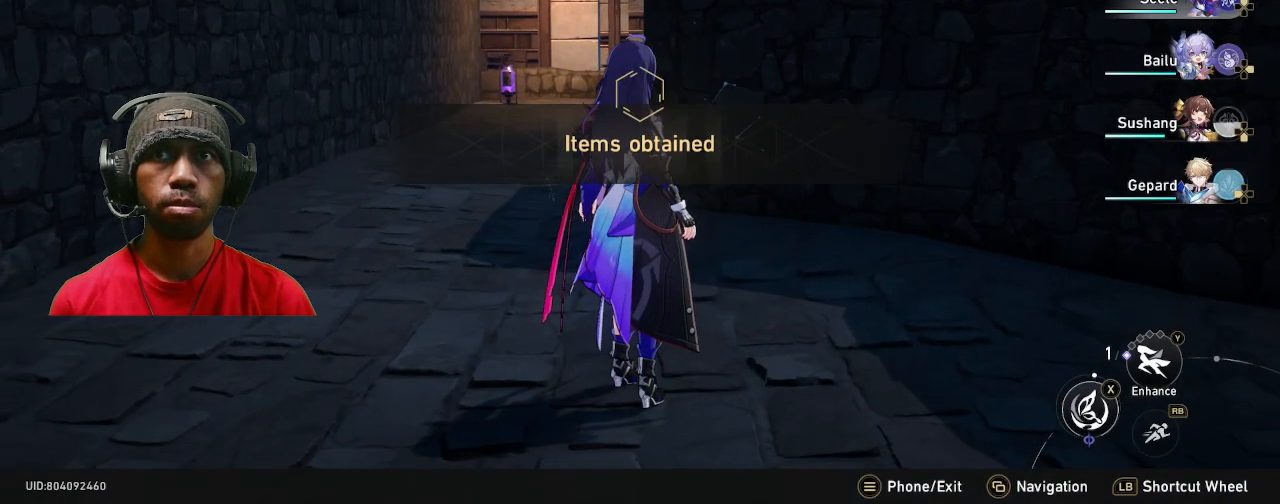
{"buttons": ["R2"], "left_stick": "center", "right_stick": "center", "events": []}
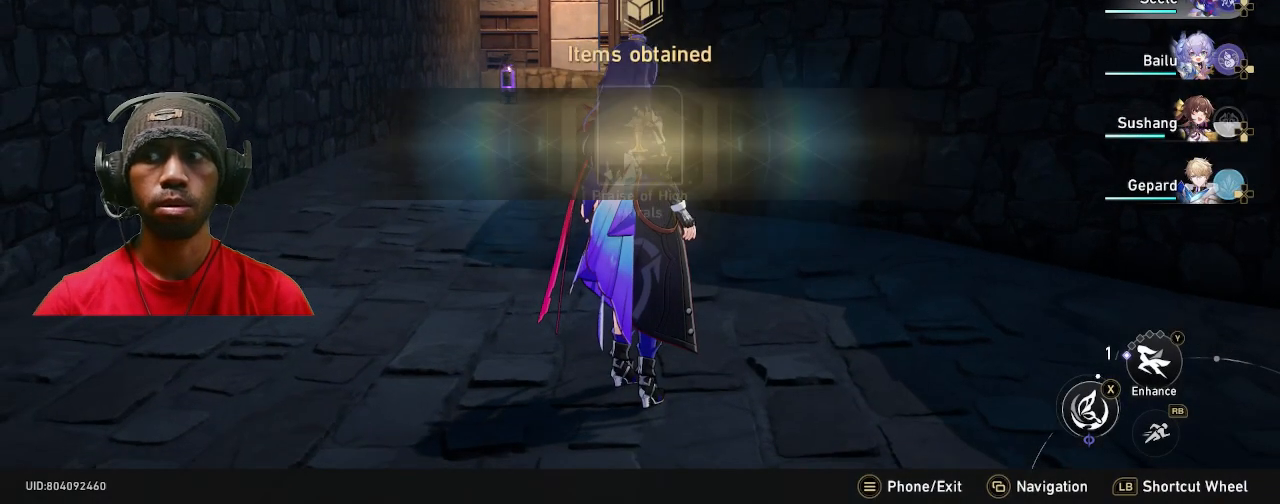
{"buttons": ["R2"], "left_stick": "center", "right_stick": "center", "events": []}
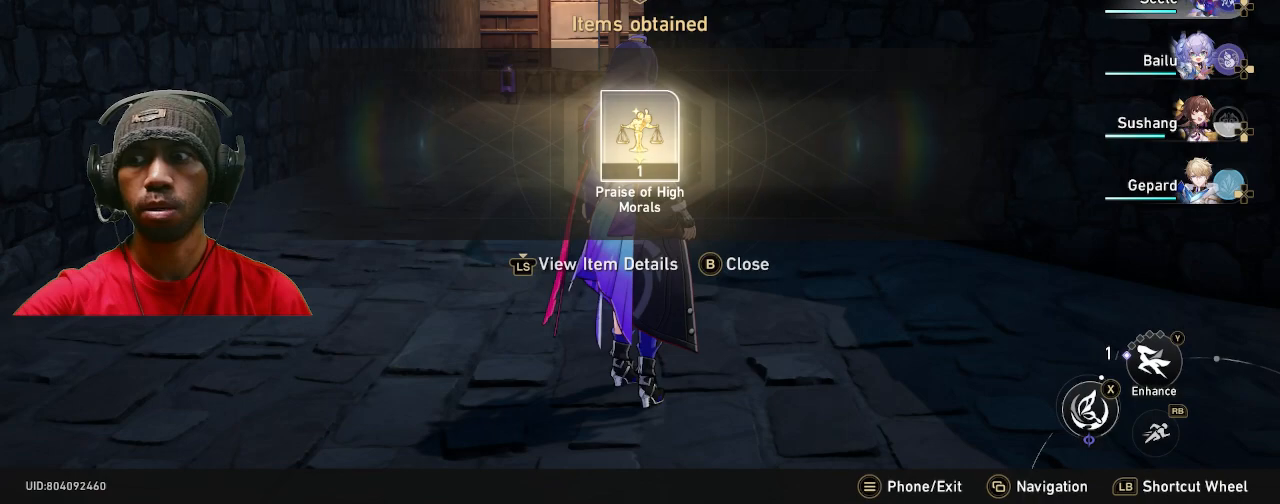
{"buttons": ["R2"], "left_stick": "center", "right_stick": "center", "events": []}
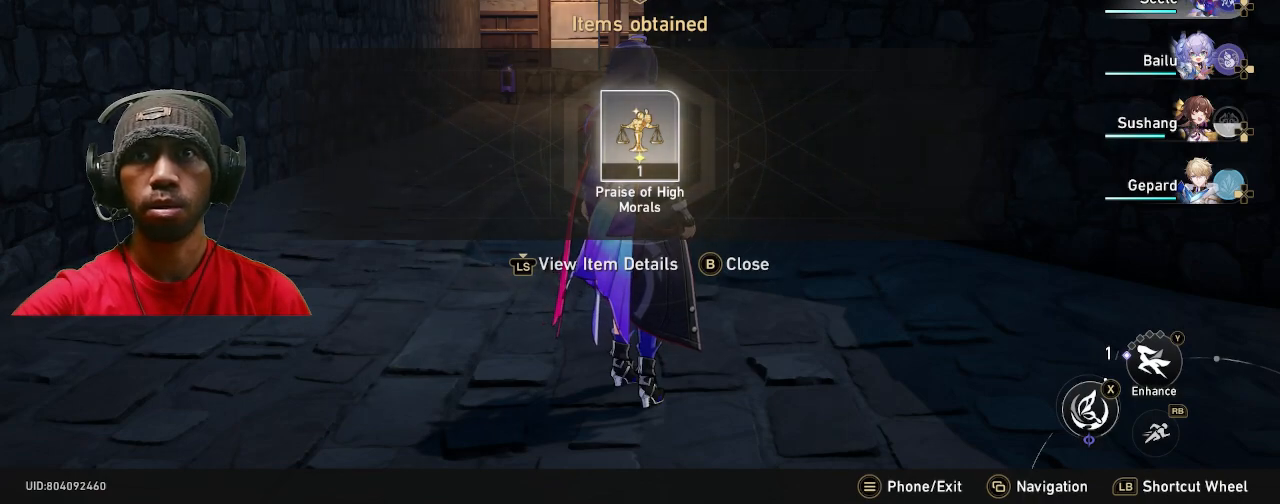
{"buttons": ["R2"], "left_stick": "center", "right_stick": "center", "events": []}
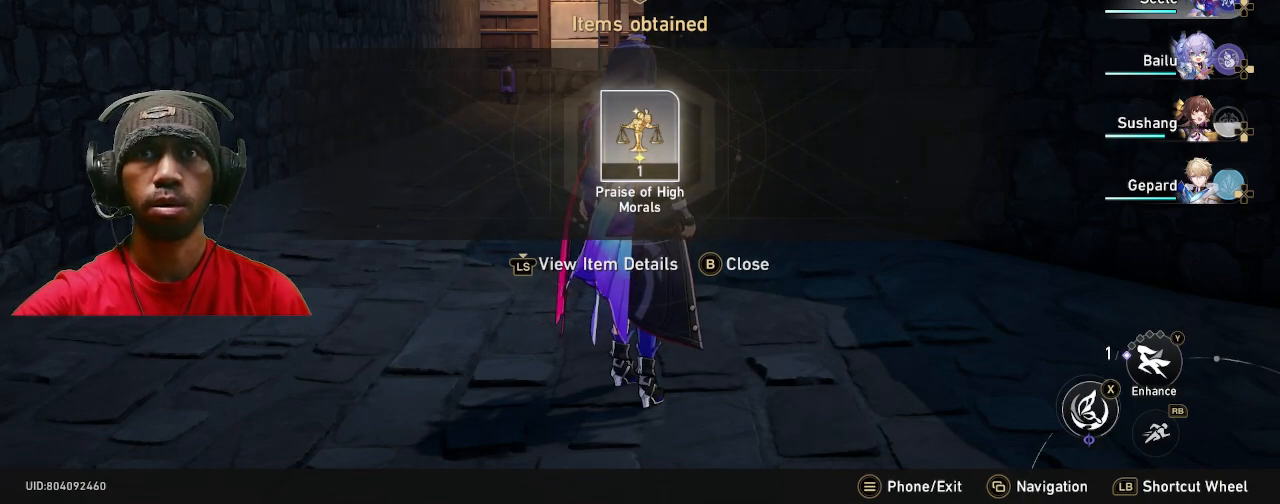
{"buttons": ["R2"], "left_stick": "center", "right_stick": "center", "events": []}
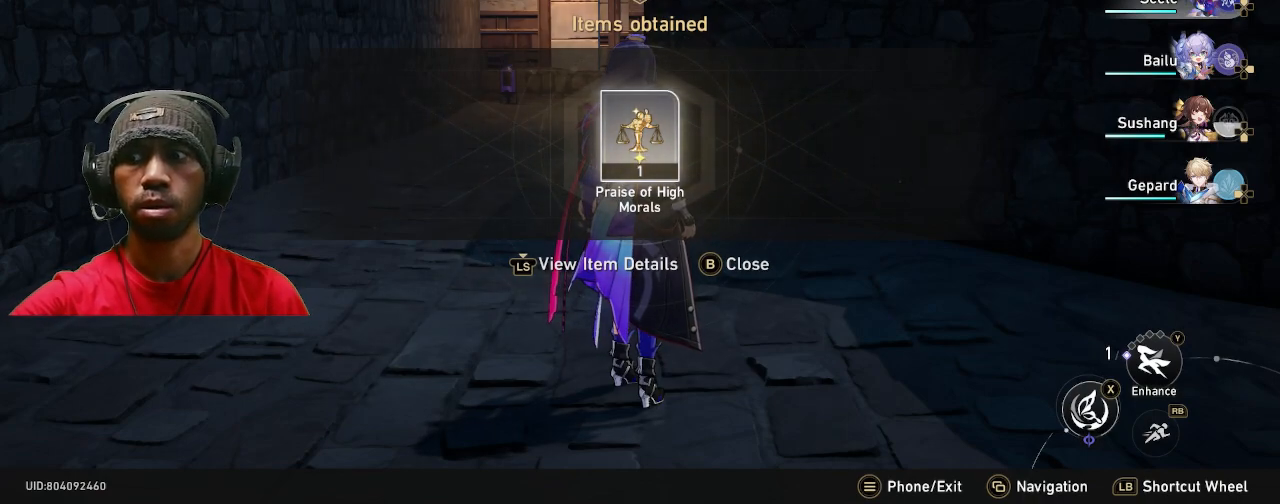
{"buttons": ["R2"], "left_stick": "center", "right_stick": "center", "events": []}
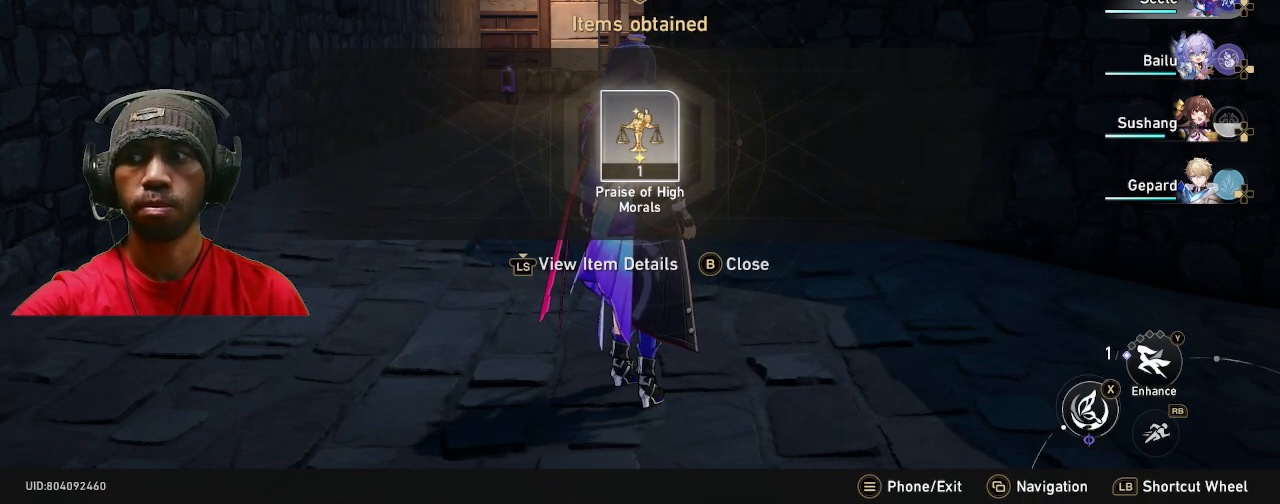
{"buttons": ["R2"], "left_stick": "center", "right_stick": "center", "events": []}
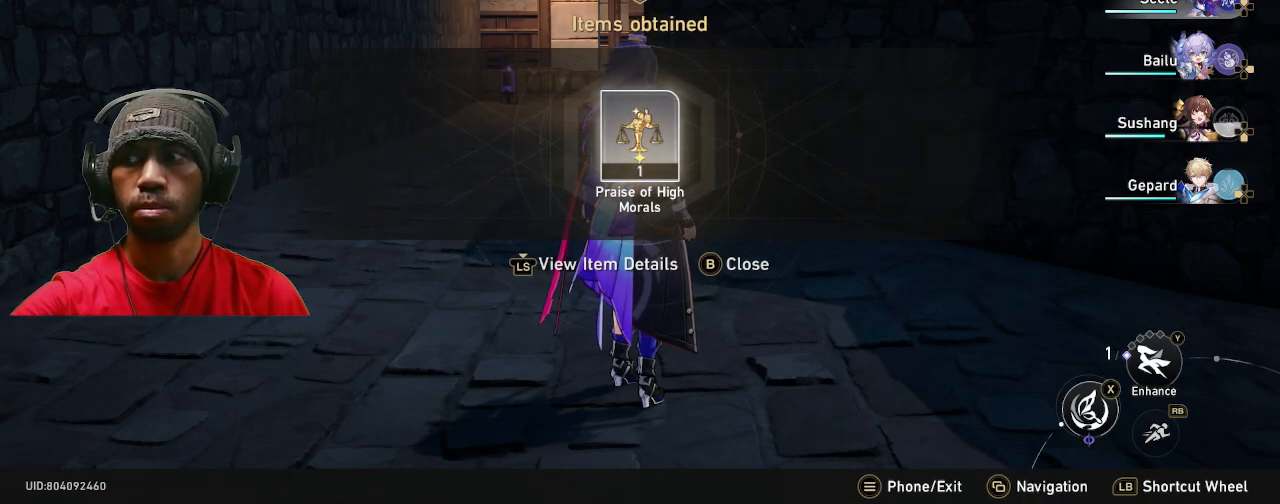
{"buttons": ["R2"], "left_stick": "center", "right_stick": "center", "events": []}
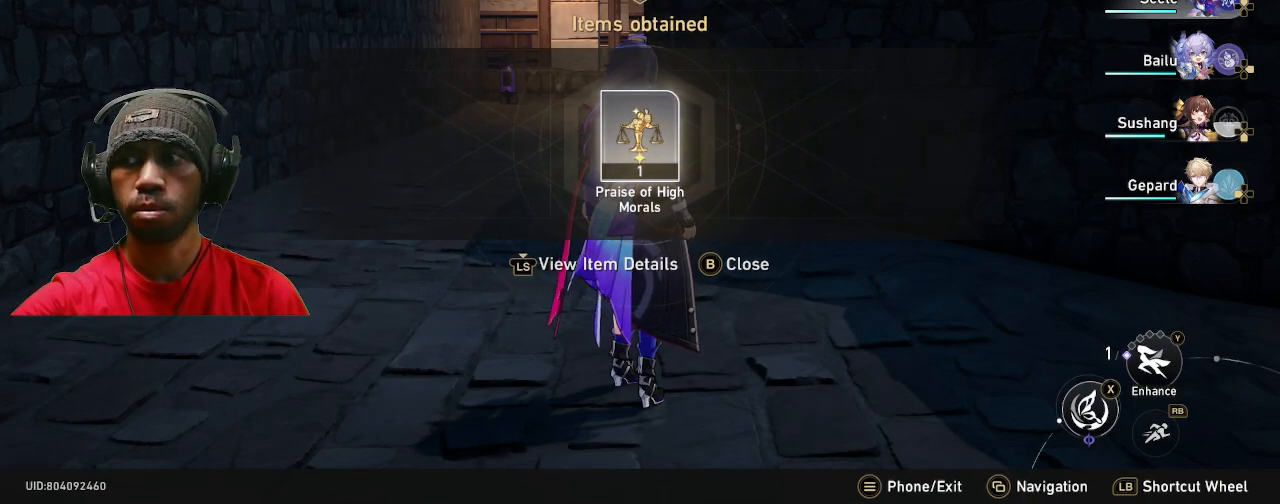
{"buttons": ["R2"], "left_stick": "center", "right_stick": "center", "events": []}
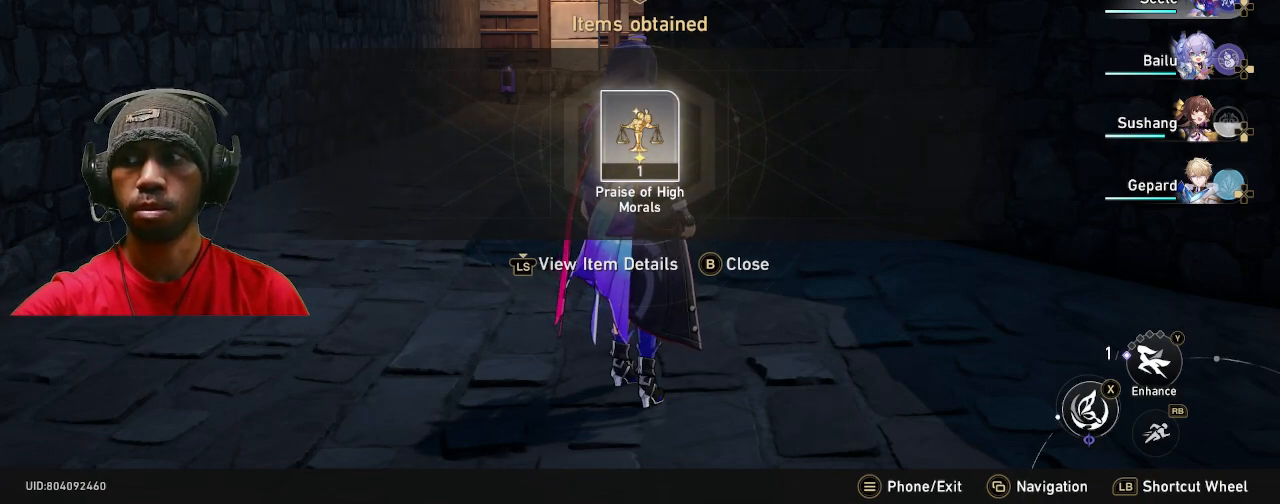
{"buttons": ["R2"], "left_stick": "center", "right_stick": "center", "events": []}
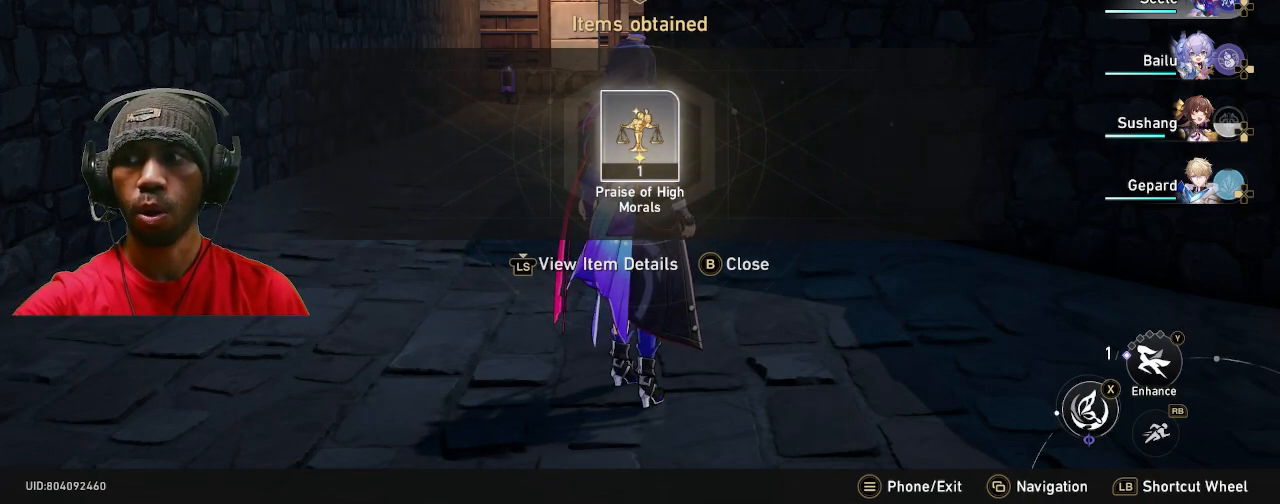
{"buttons": ["R2"], "left_stick": "center", "right_stick": "center", "events": []}
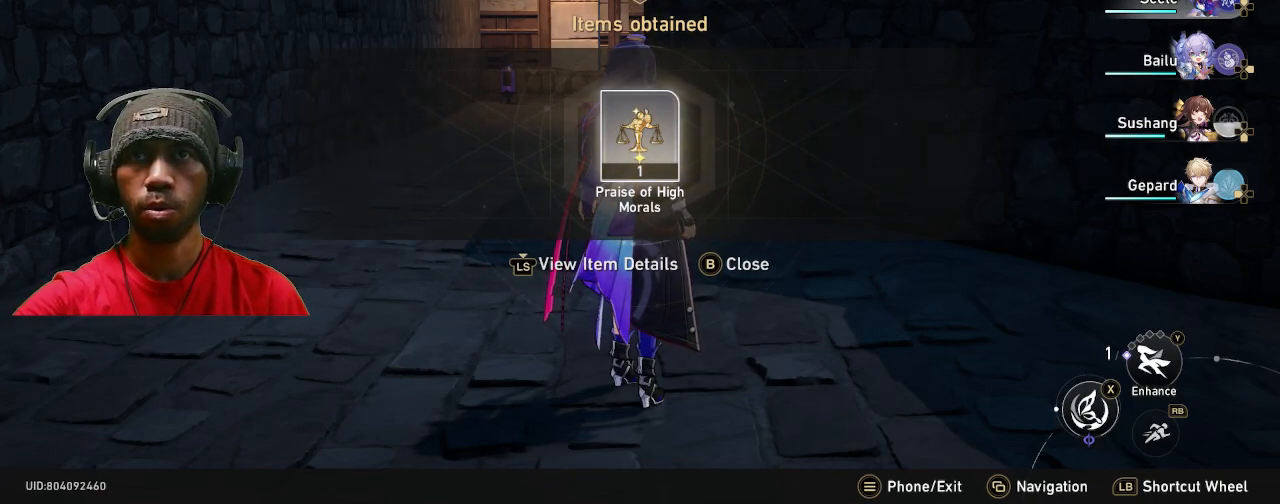
{"buttons": ["R2"], "left_stick": "center", "right_stick": "center", "events": []}
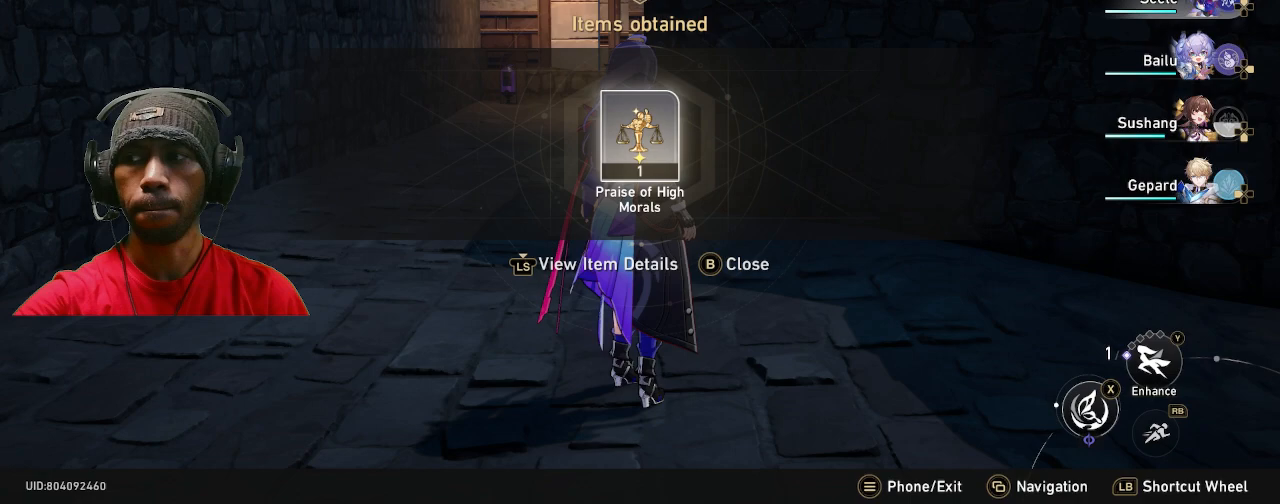
{"buttons": ["R2"], "left_stick": "center", "right_stick": "center", "events": []}
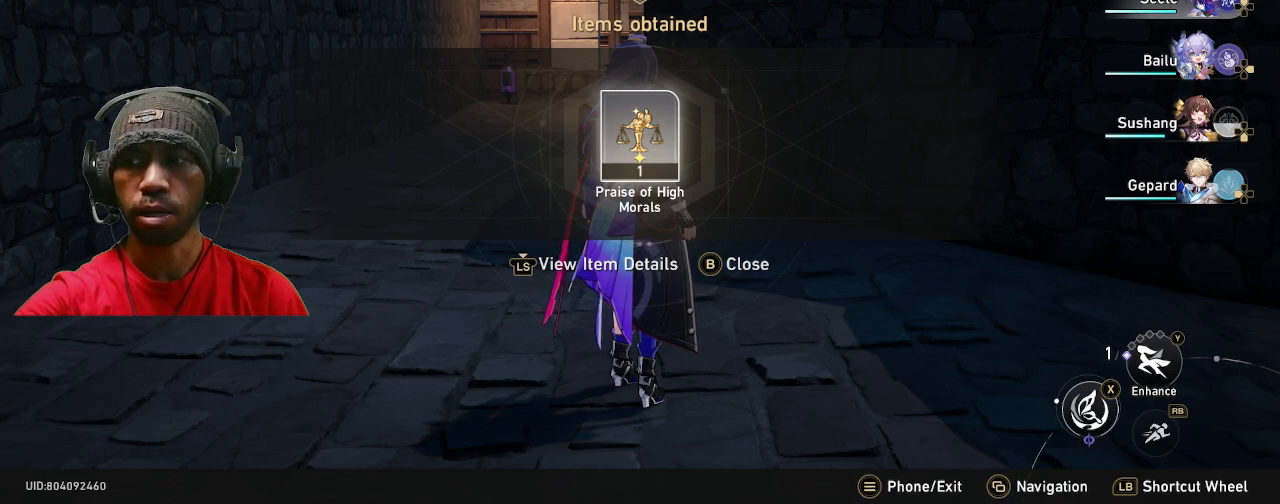
{"buttons": ["R2"], "left_stick": "center", "right_stick": "center", "events": []}
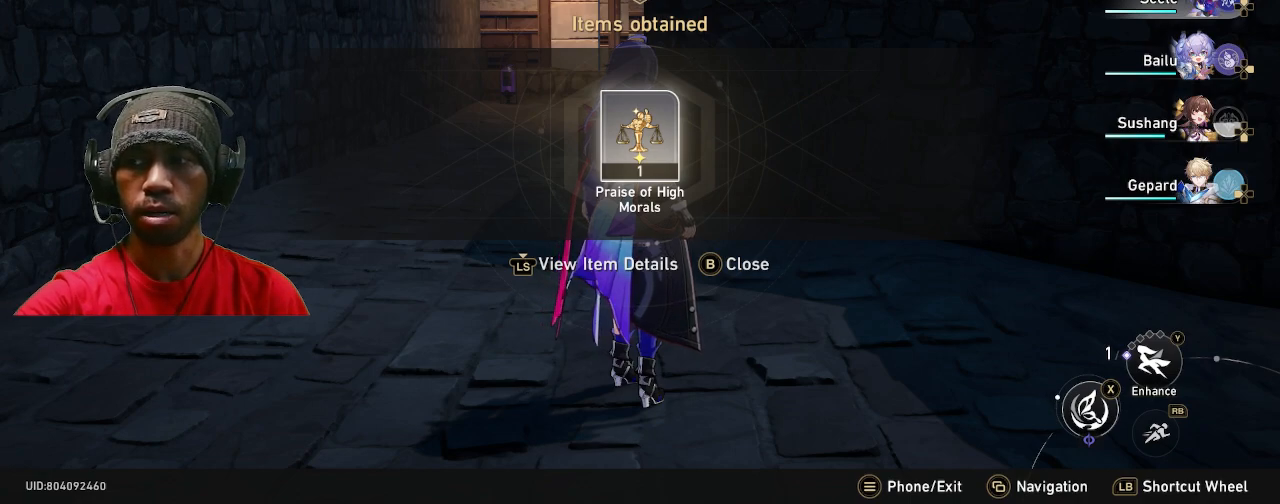
{"buttons": ["R2"], "left_stick": "center", "right_stick": "center", "events": []}
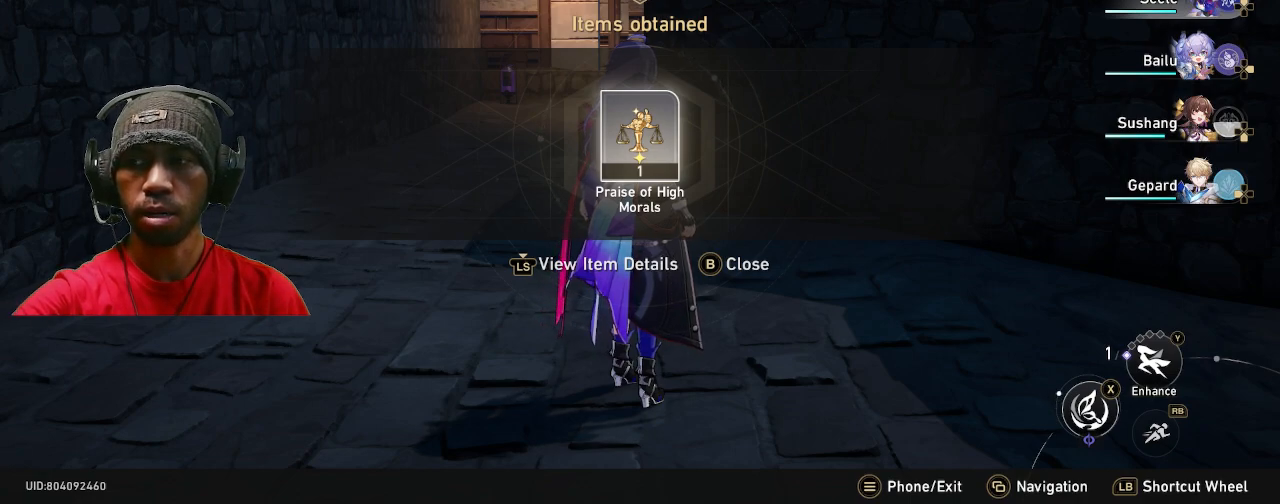
{"buttons": ["R2"], "left_stick": "center", "right_stick": "center", "events": []}
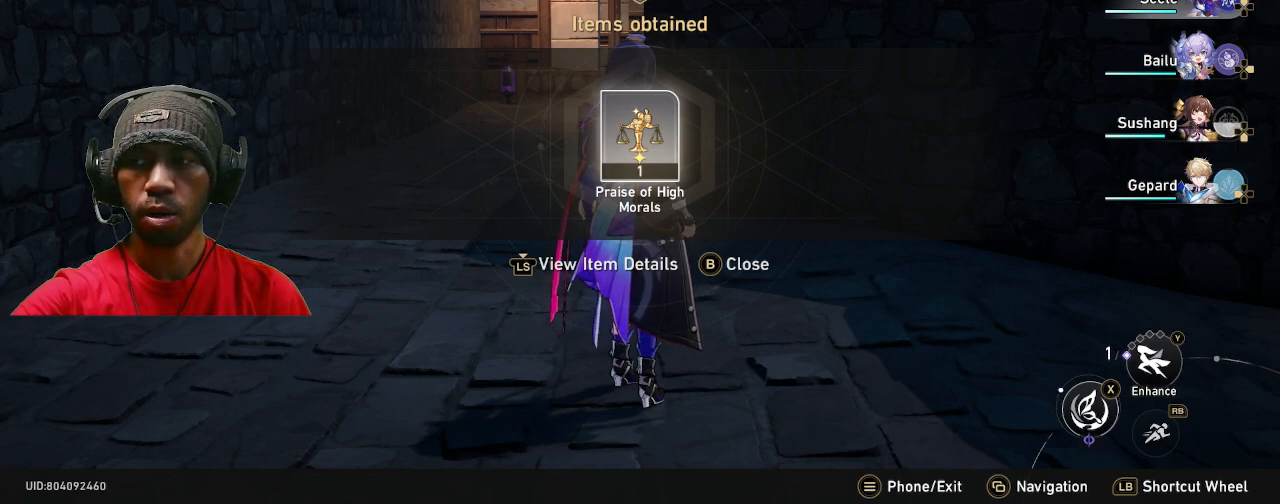
{"buttons": ["R2"], "left_stick": "center", "right_stick": "center", "events": []}
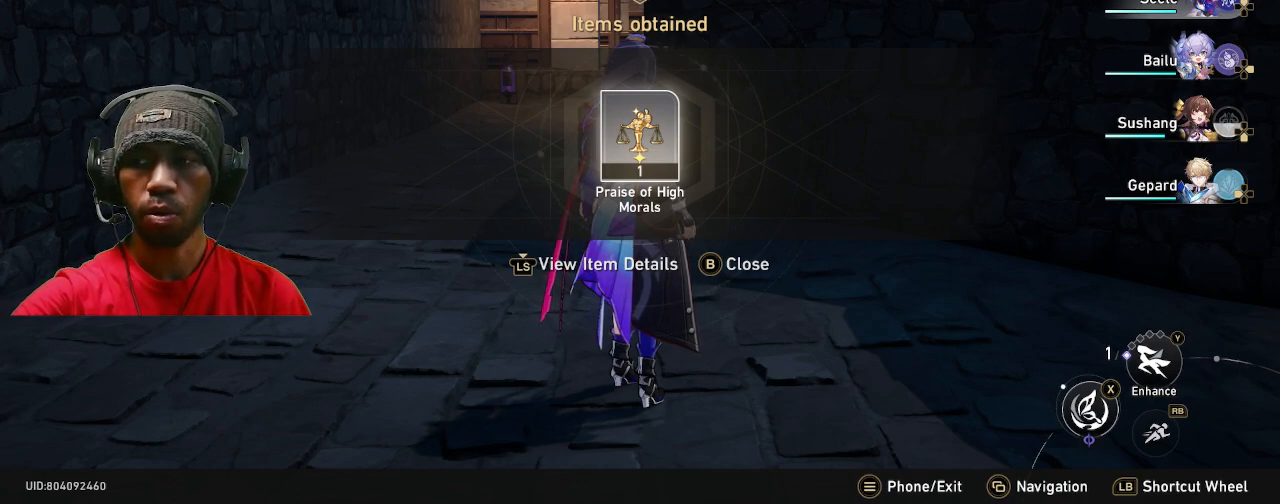
{"buttons": ["R2"], "left_stick": "center", "right_stick": "center", "events": []}
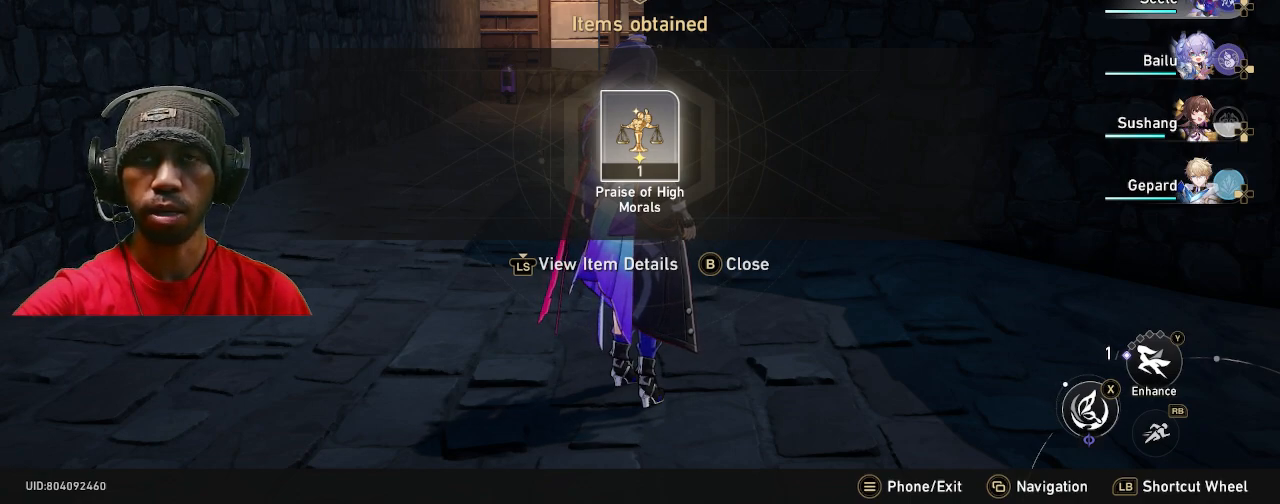
{"buttons": ["R2"], "left_stick": "center", "right_stick": "center", "events": []}
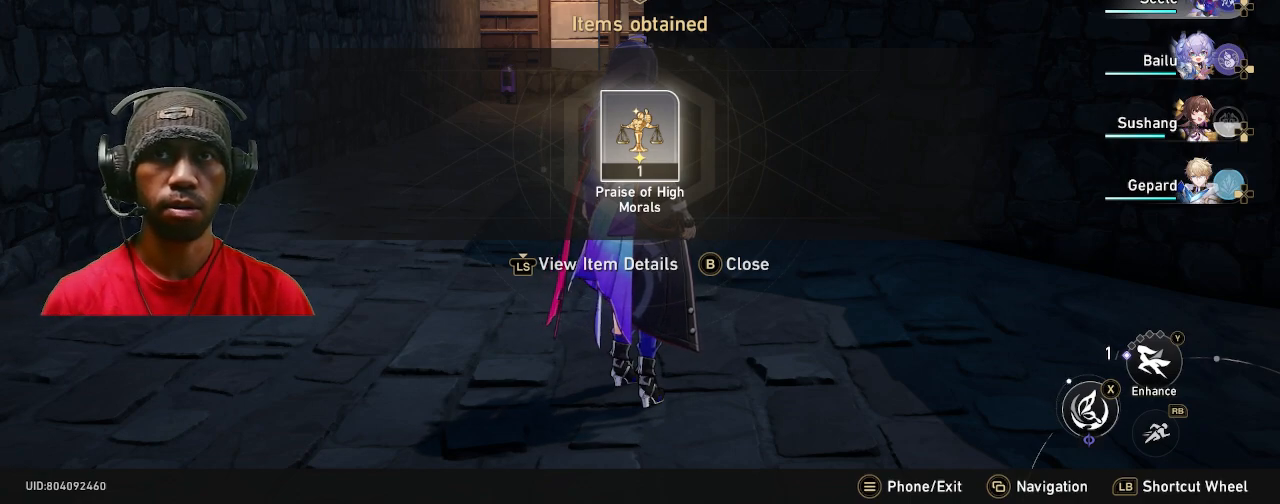
{"buttons": ["R2"], "left_stick": "center", "right_stick": "center", "events": []}
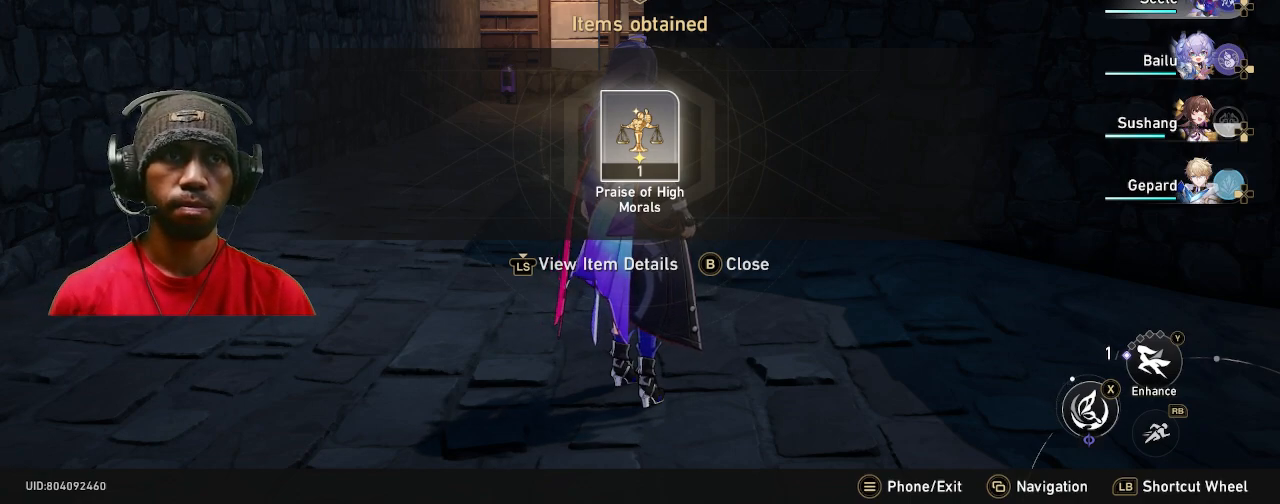
{"buttons": ["R2"], "left_stick": "center", "right_stick": "center", "events": []}